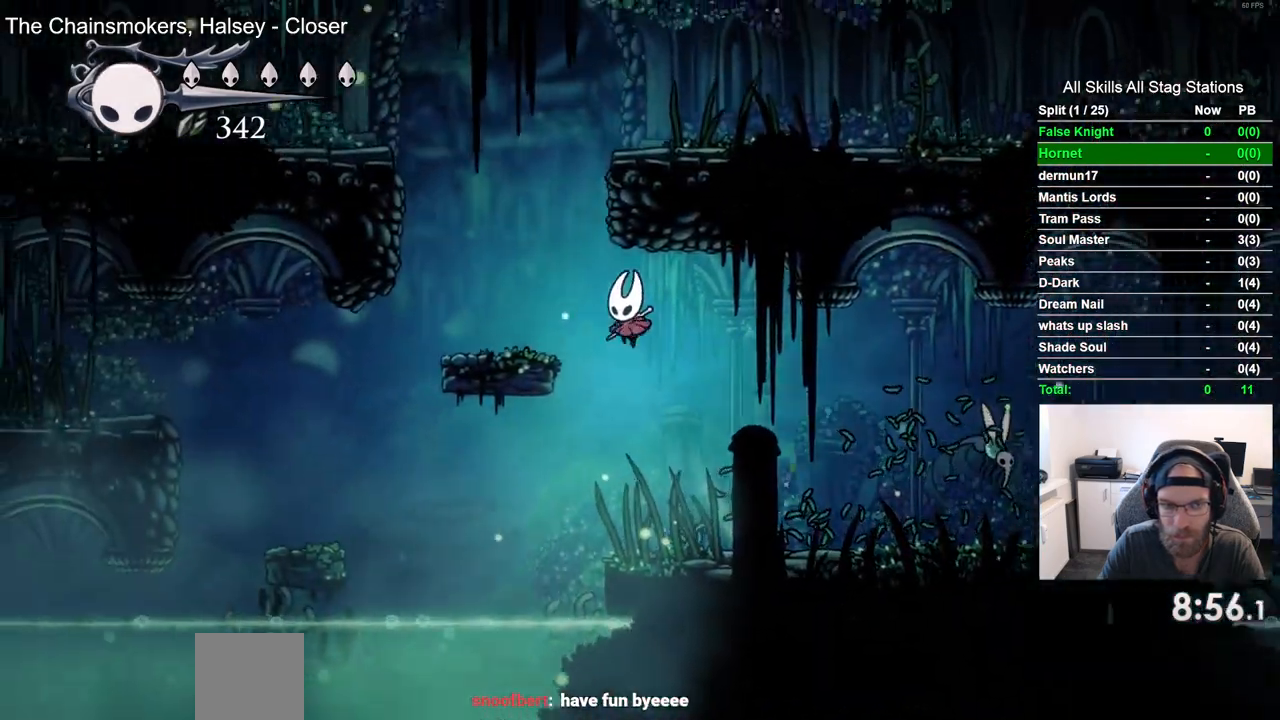
Gameplay with a controller (PlayStation layout); each line is a JSON object with the inputs held at the frame after it. "events" lists button and stick changes between this image and that frame as [ms after this image, input, new state], when the widget could be followed in between. Not read: L3 R3.
{"buttons": ["DPAD_LEFT"], "left_stick": "center", "right_stick": "center", "events": [[50, "CROSS", "up"]]}
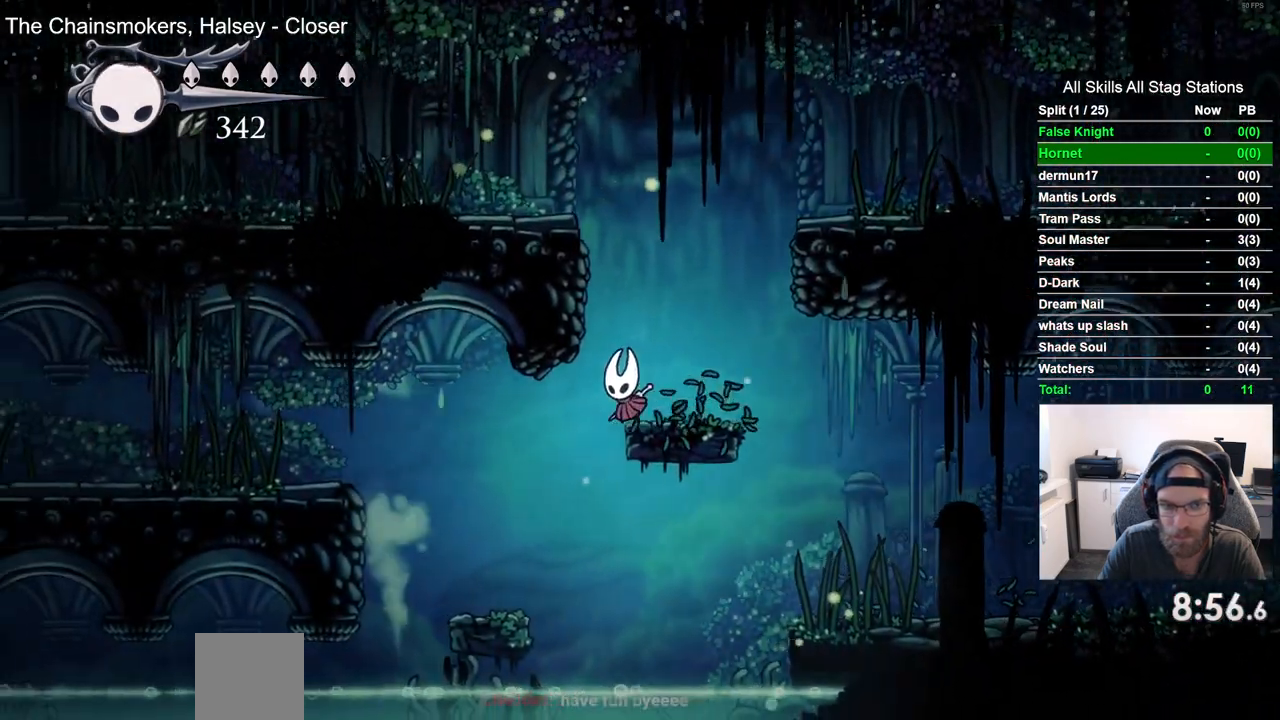
{"buttons": ["DPAD_LEFT"], "left_stick": "center", "right_stick": "center", "events": [[300, "DPAD_LEFT", "up"], [400, "DPAD_LEFT", "down"]]}
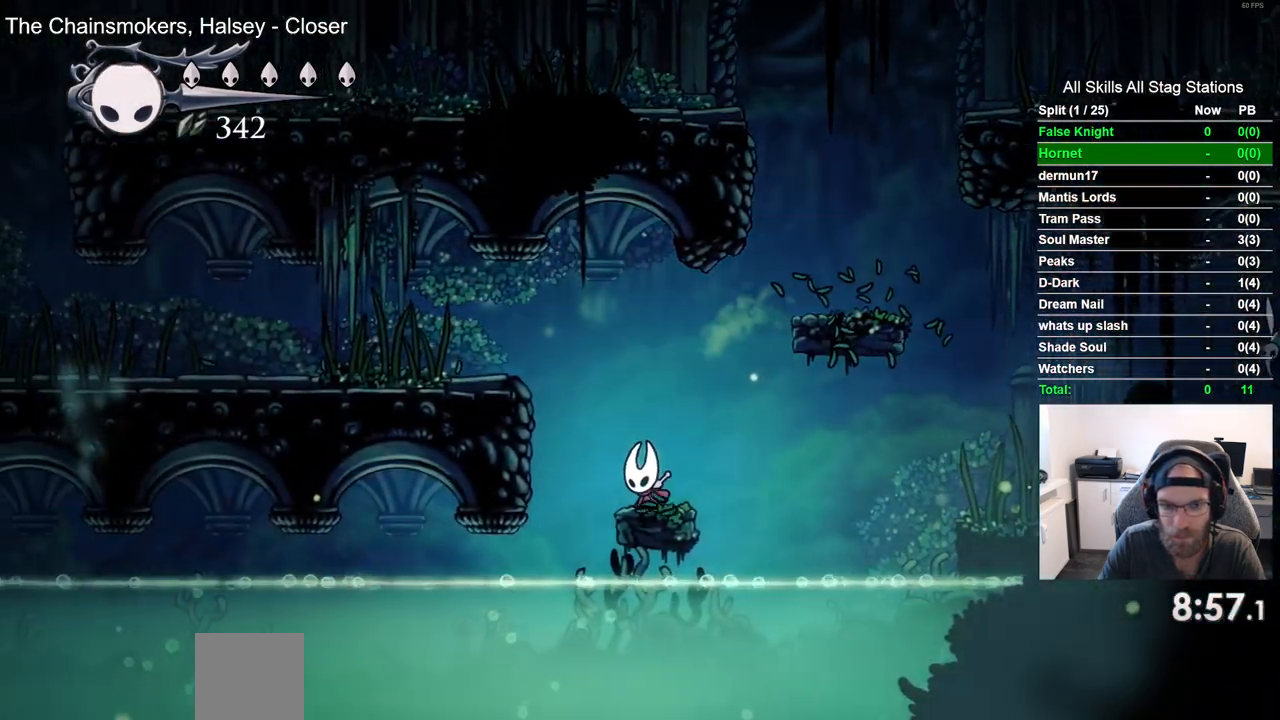
{"buttons": ["DPAD_LEFT"], "left_stick": "center", "right_stick": "center", "events": [[17, "CROSS", "down"], [367, "CROSS", "up"]]}
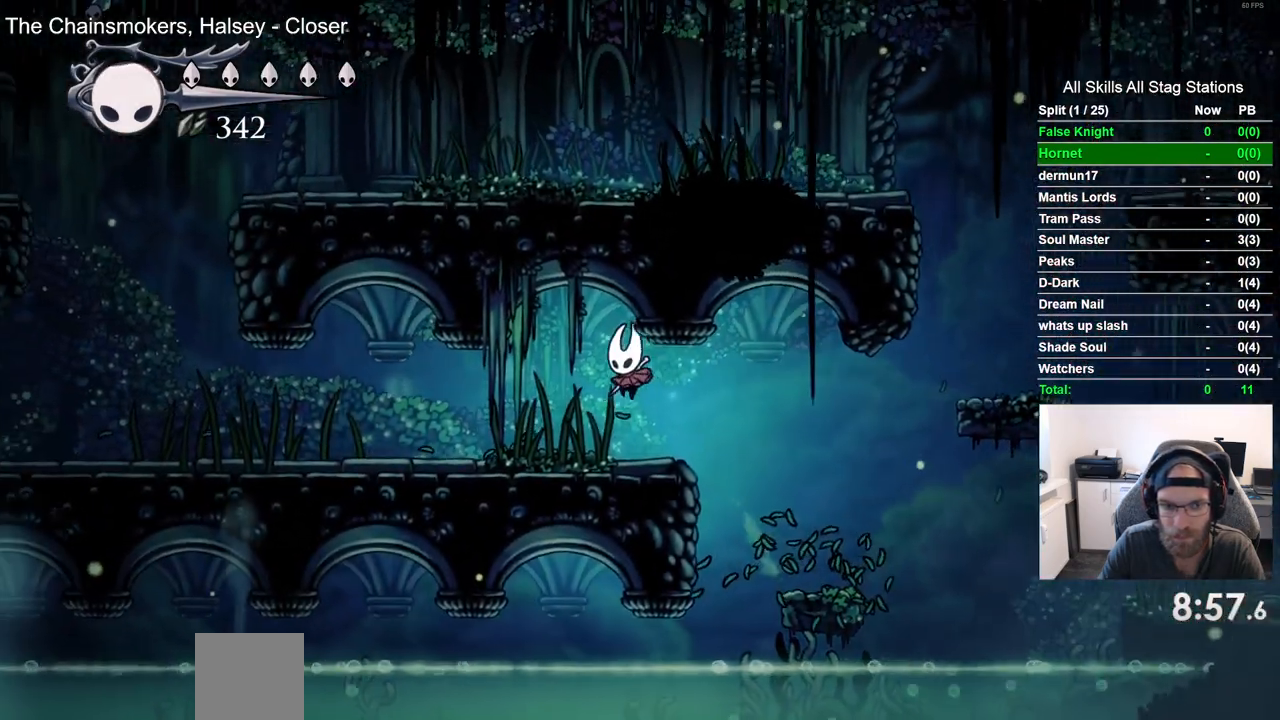
{"buttons": ["DPAD_LEFT"], "left_stick": "center", "right_stick": "center", "events": []}
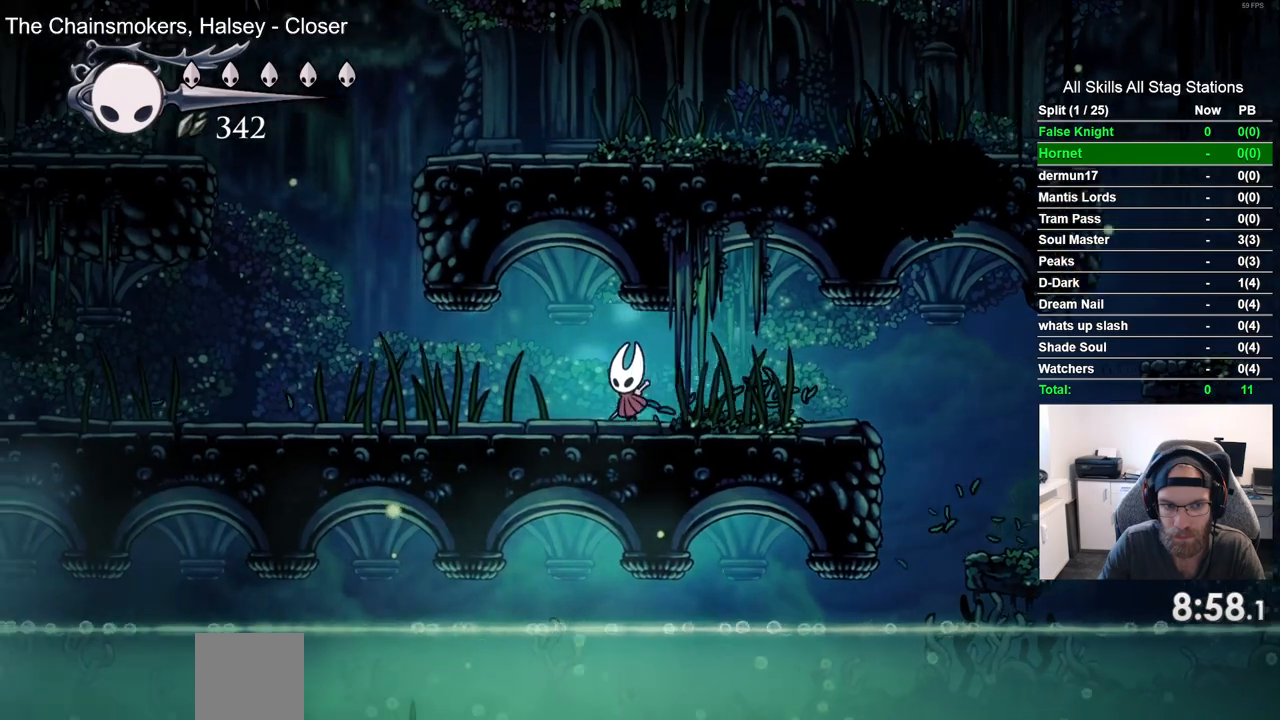
{"buttons": ["DPAD_LEFT"], "left_stick": "center", "right_stick": "center", "events": []}
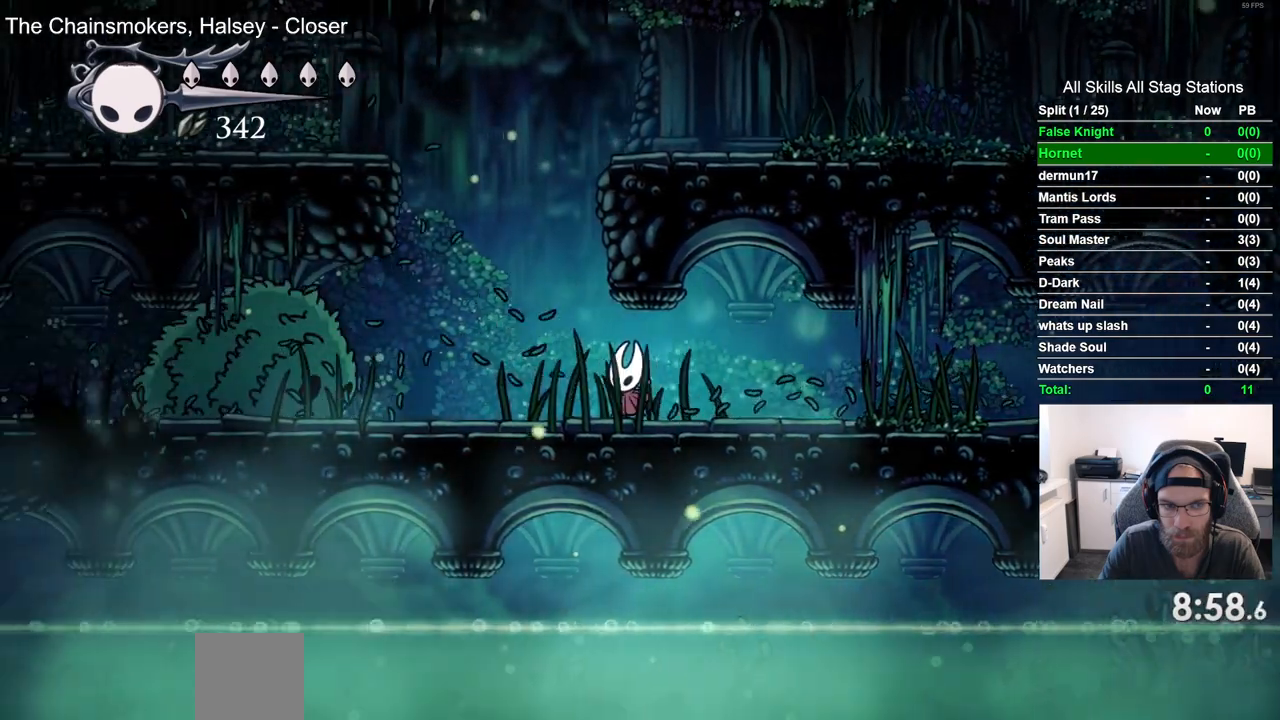
{"buttons": [], "left_stick": "center", "right_stick": "center", "events": [[133, "SQUARE", "down"], [250, "DPAD_LEFT", "up"], [267, "SQUARE", "up"], [367, "R1", "down"], [483, "R1", "up"]]}
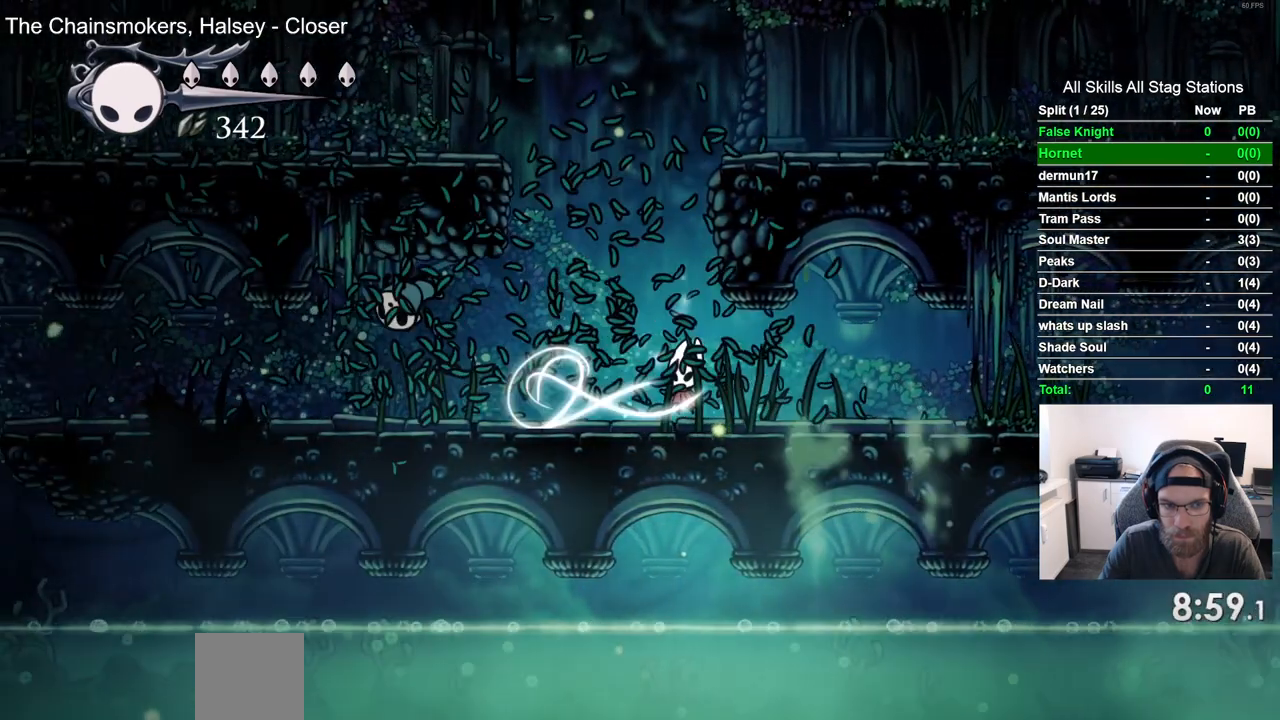
{"buttons": ["DPAD_LEFT"], "left_stick": "center", "right_stick": "center", "events": [[50, "DPAD_LEFT", "down"]]}
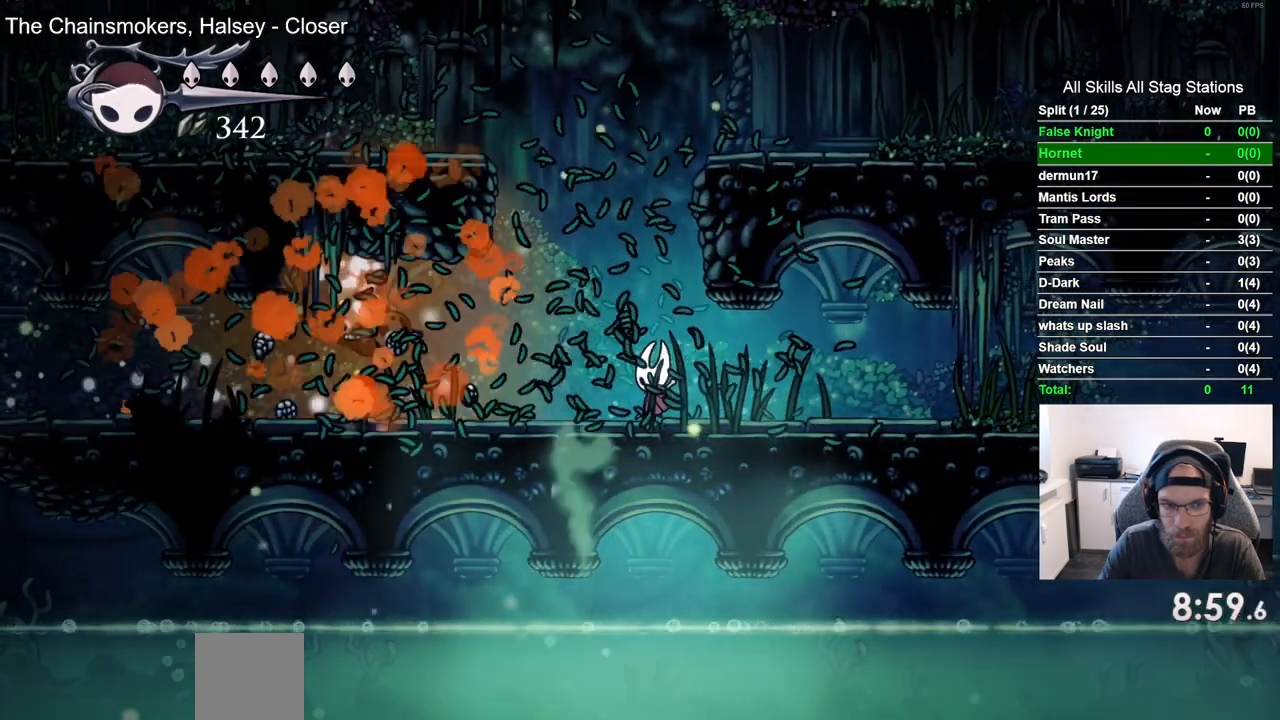
{"buttons": ["DPAD_LEFT"], "left_stick": "center", "right_stick": "center", "events": []}
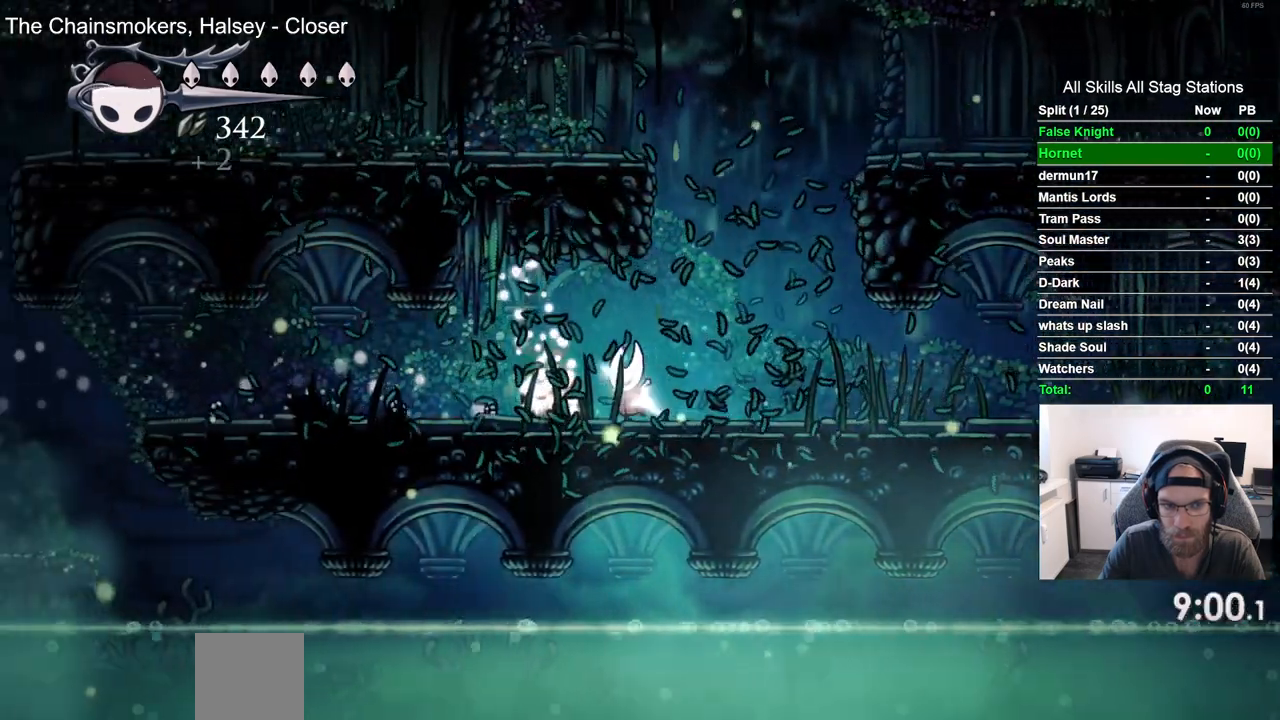
{"buttons": ["DPAD_LEFT"], "left_stick": "center", "right_stick": "center", "events": []}
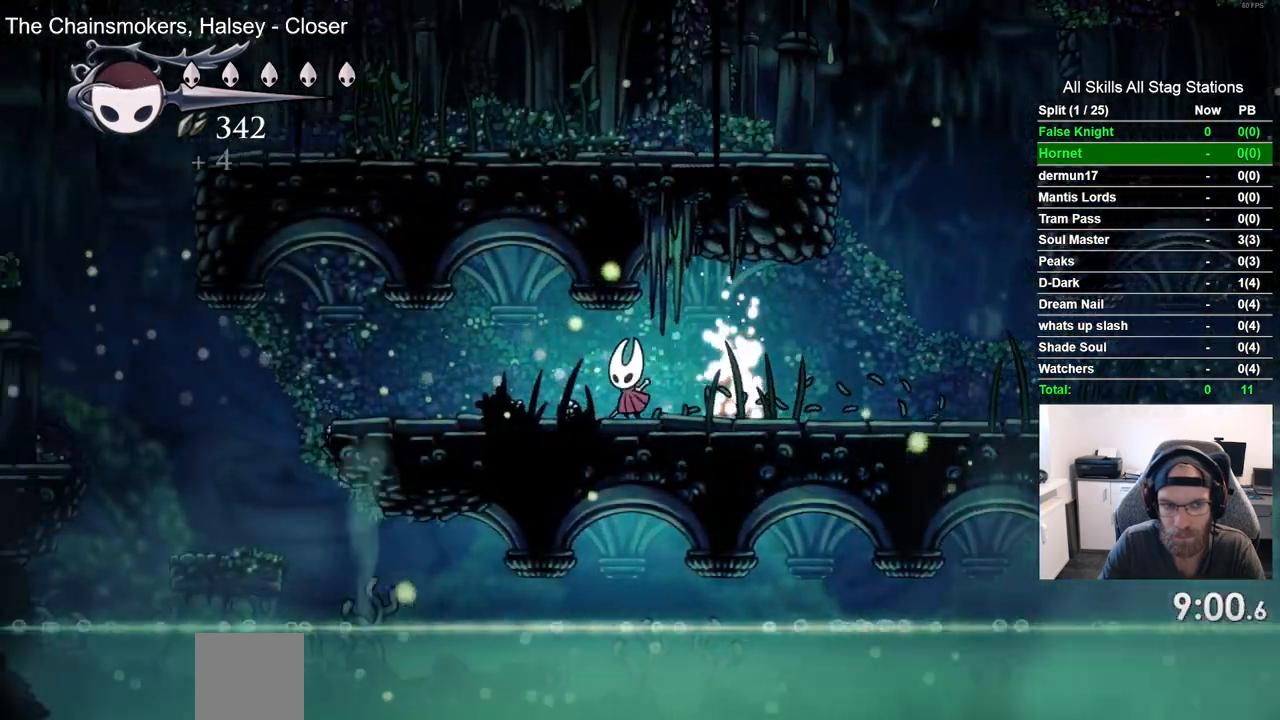
{"buttons": ["DPAD_LEFT"], "left_stick": "center", "right_stick": "center", "events": []}
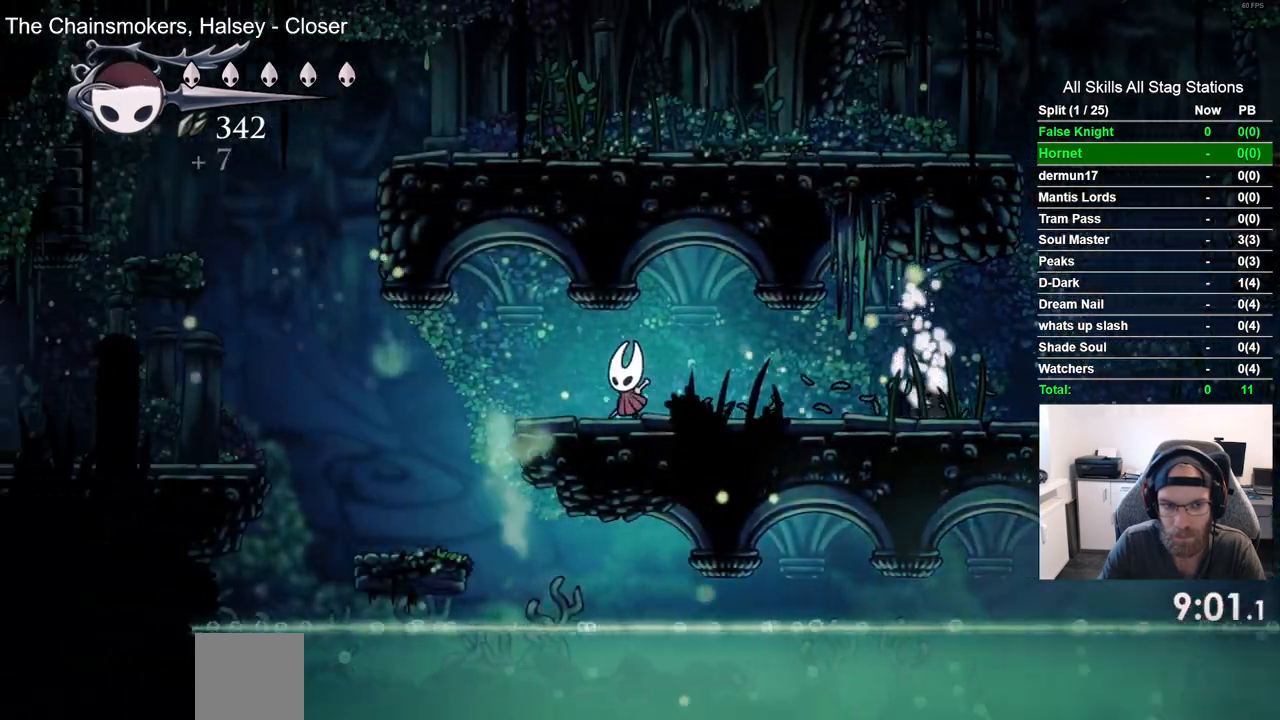
{"buttons": ["DPAD_LEFT"], "left_stick": "center", "right_stick": "center", "events": []}
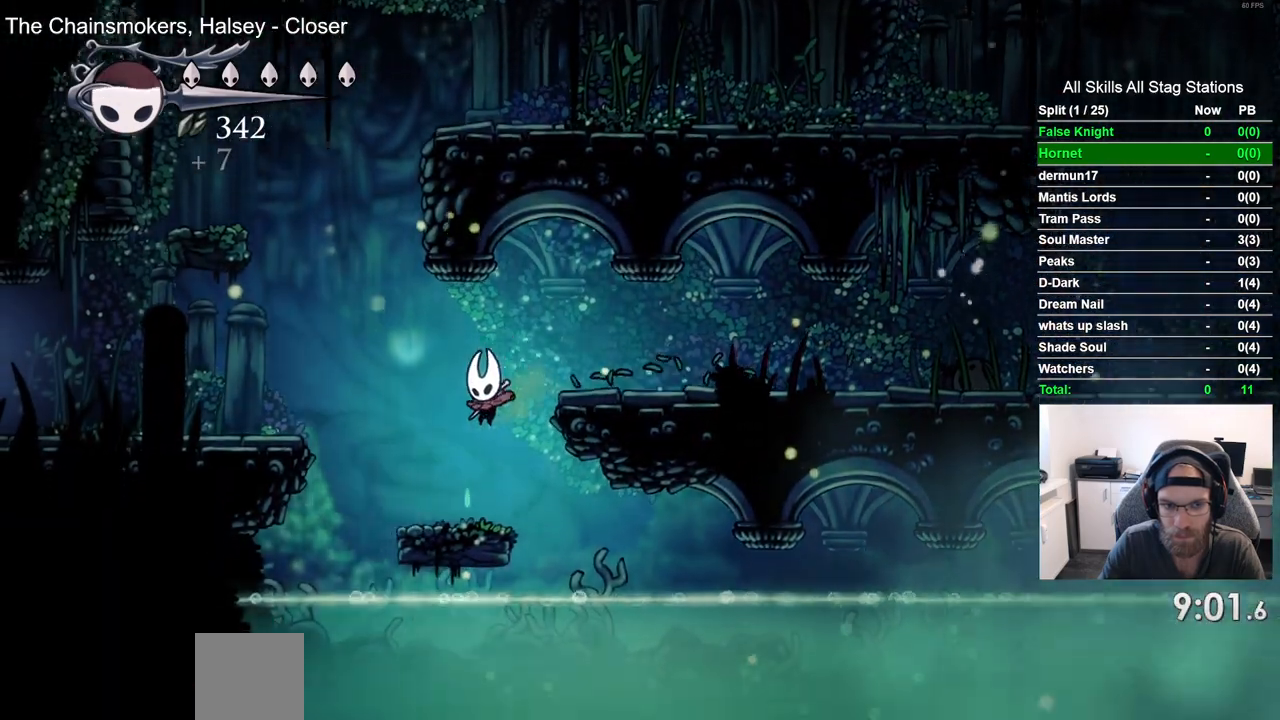
{"buttons": ["DPAD_LEFT"], "left_stick": "center", "right_stick": "center", "events": [[167, "CROSS", "down"], [433, "CROSS", "up"]]}
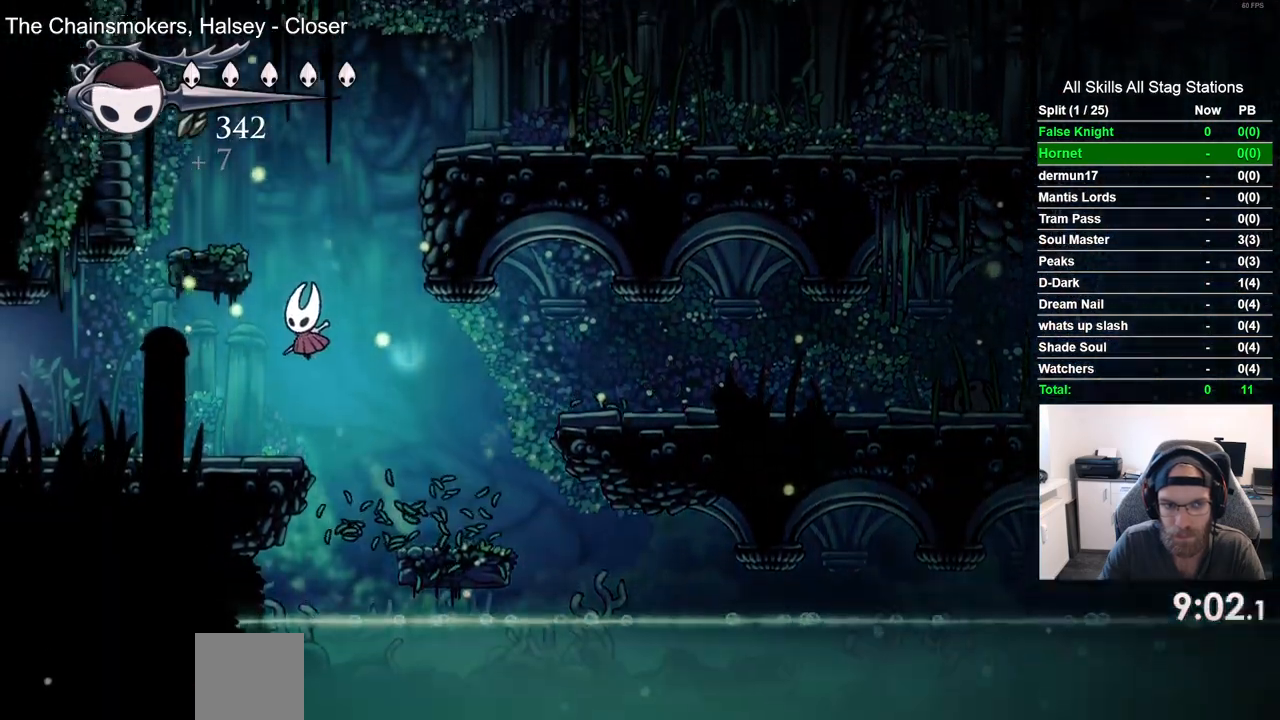
{"buttons": ["DPAD_LEFT"], "left_stick": "center", "right_stick": "center", "events": []}
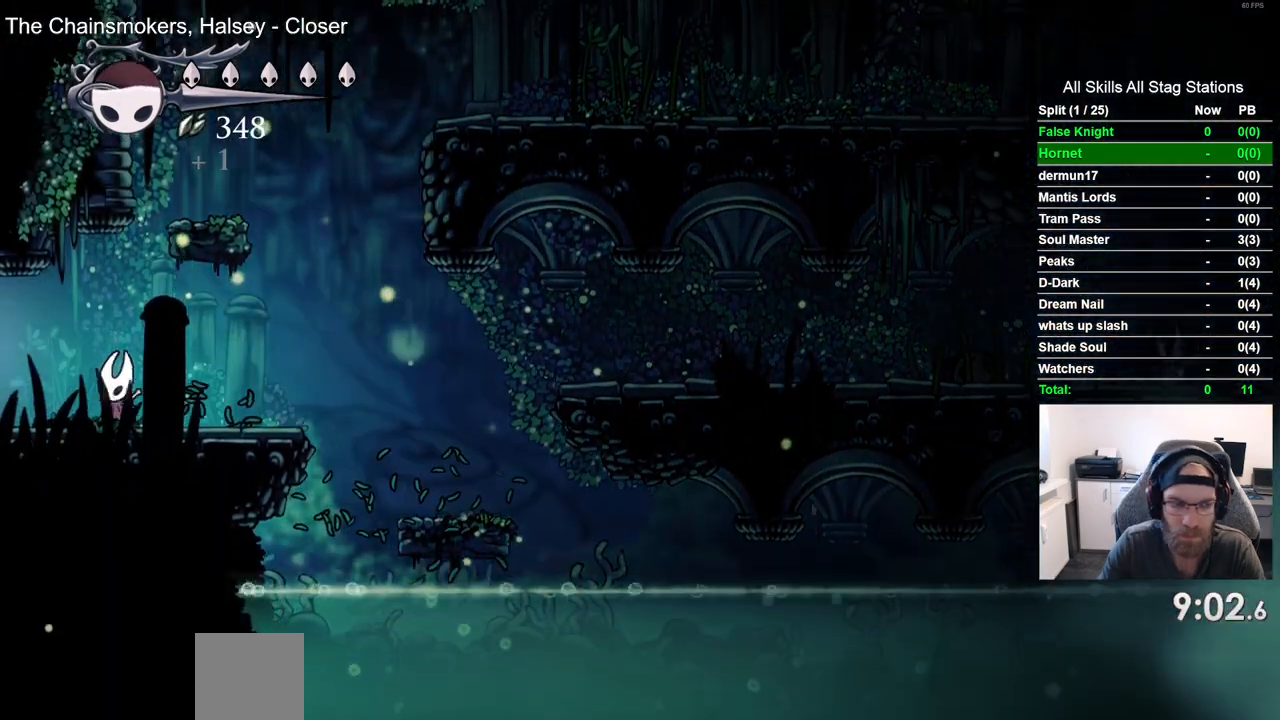
{"buttons": ["DPAD_LEFT"], "left_stick": "center", "right_stick": "center", "events": []}
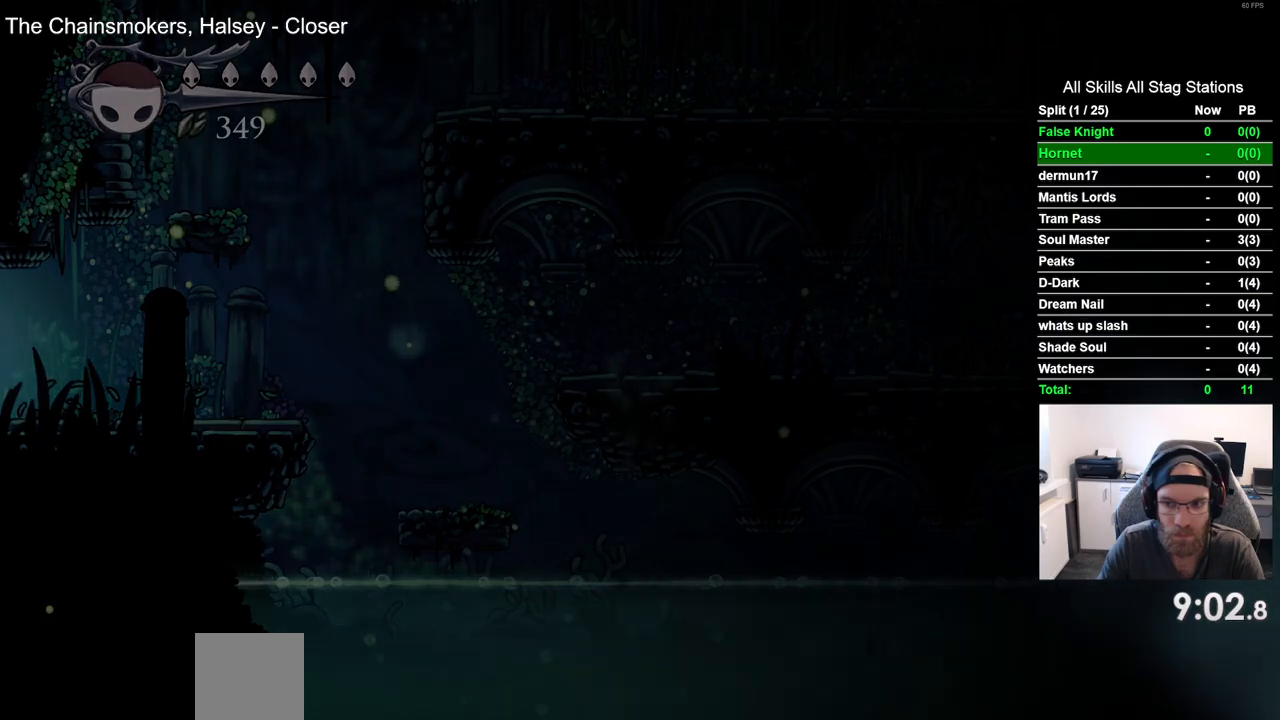
{"buttons": ["DPAD_LEFT"], "left_stick": "center", "right_stick": "center", "events": []}
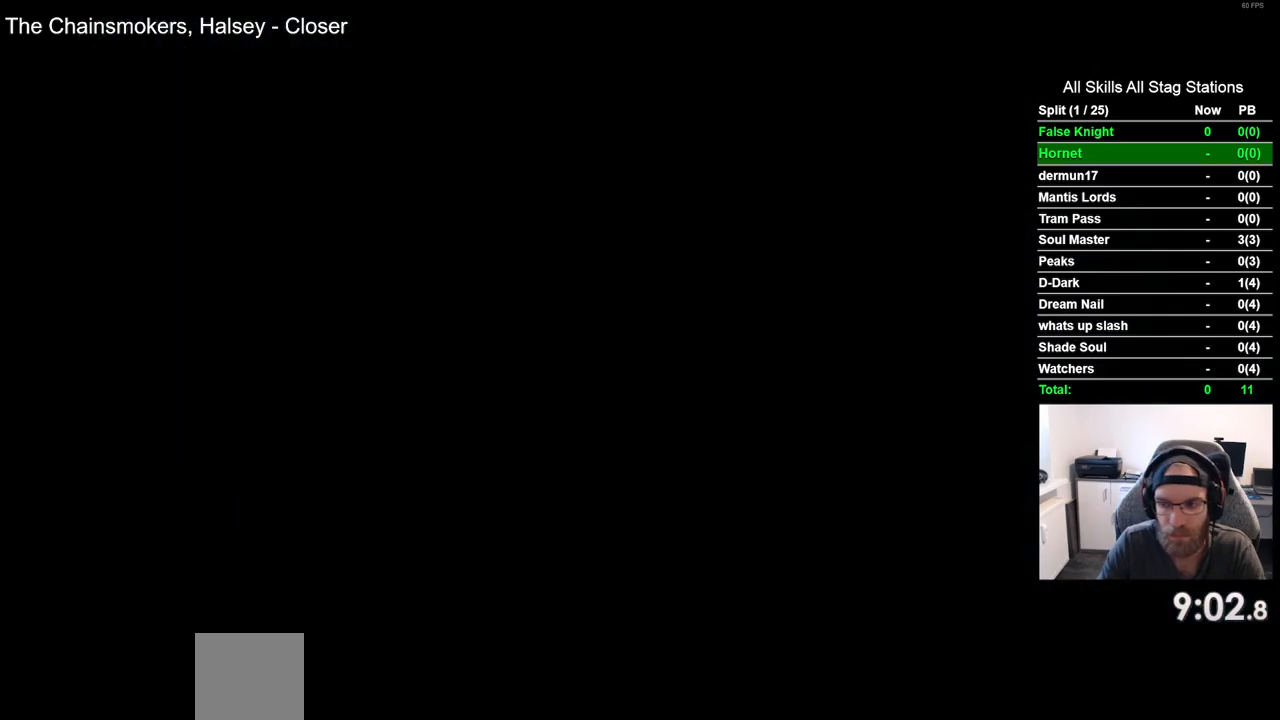
{"buttons": ["DPAD_LEFT"], "left_stick": "center", "right_stick": "center", "events": []}